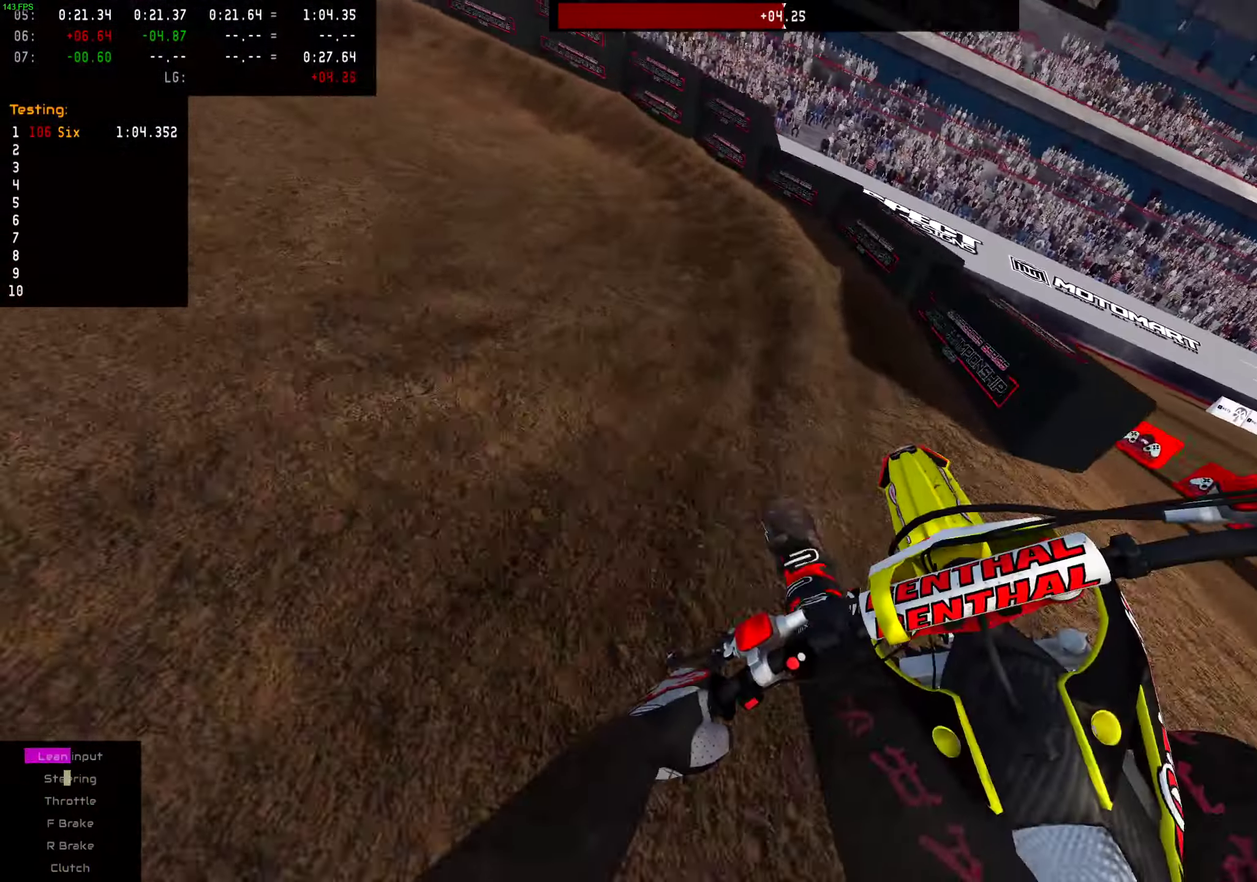
Gameplay with a controller (PlayStation layout); each line is a JSON object with the inputs held at the frame after it (dt_ms = milliseconds from this image to that frame). "events" lists button and stick changes between this image and that frame as [ms after this image, input, new state], when the widget could be followed in between. This document gives stick clicks only as held states, not as events. Not read: L1 R1.
{"dt_ms": 601, "buttons": [], "left_stick": "left", "right_stick": "center", "events": [[83, "R2", "down"], [200, "R2", "up"], [317, "R2", "down"], [434, "R2", "up"]]}
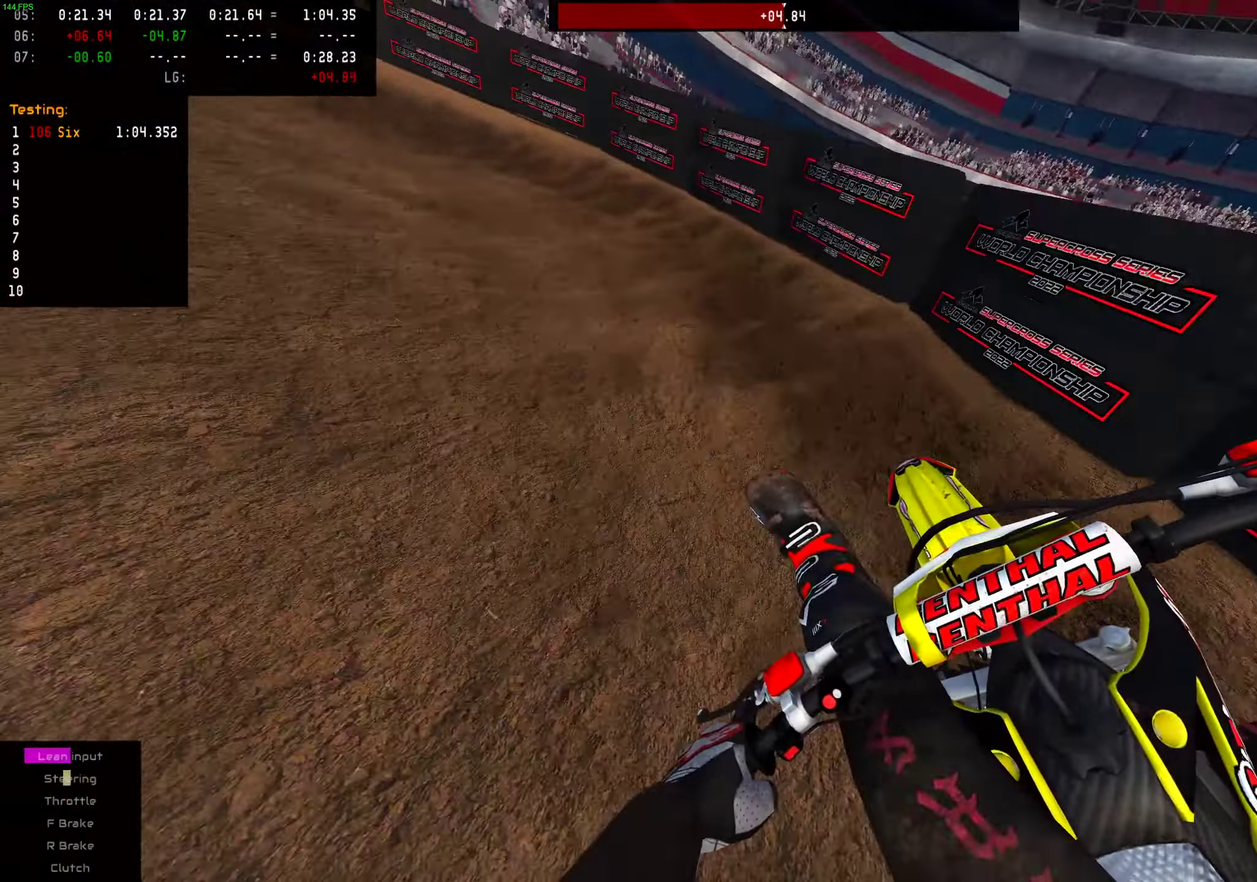
{"dt_ms": 400, "buttons": [], "left_stick": "left", "right_stick": "center", "events": []}
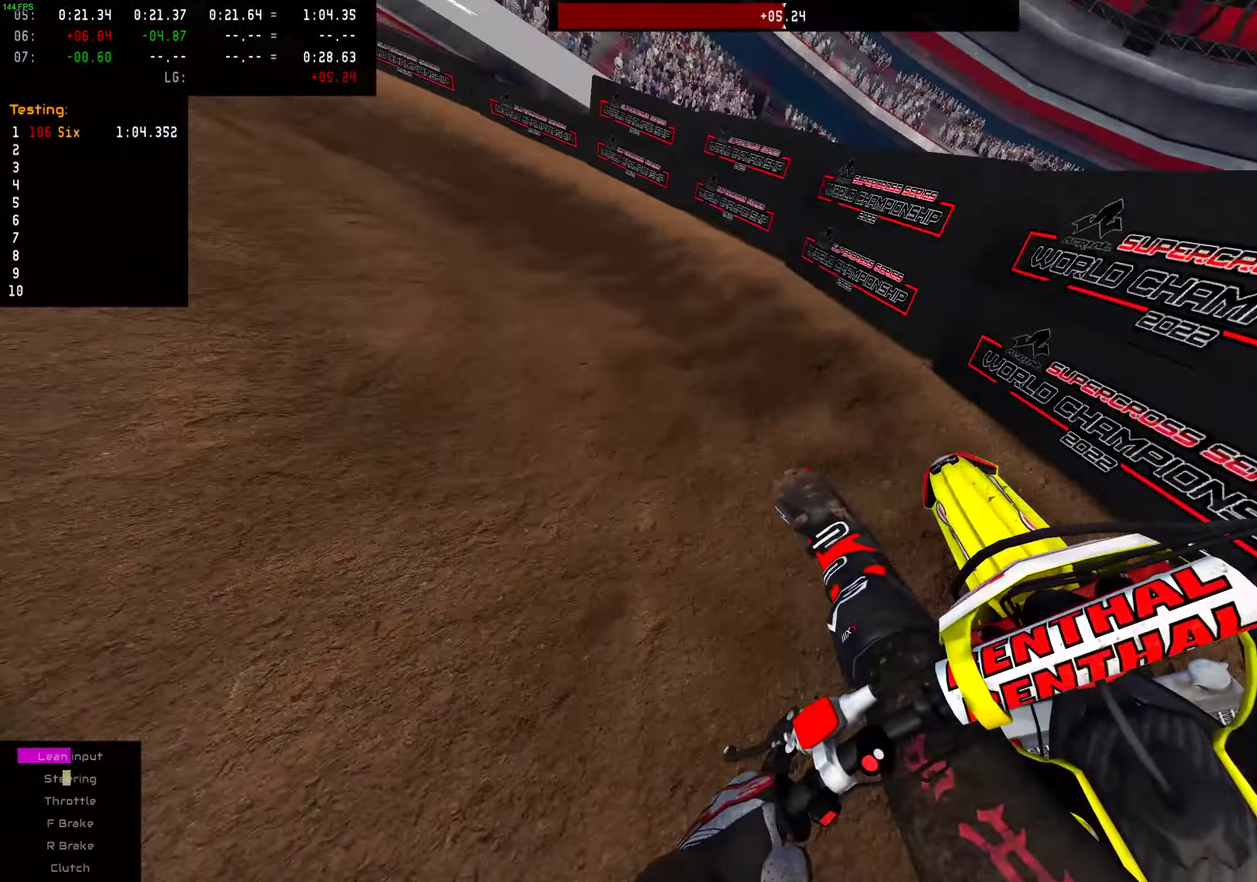
{"dt_ms": 501, "buttons": ["R2"], "left_stick": "left", "right_stick": "center", "events": [[384, "R2", "down"]]}
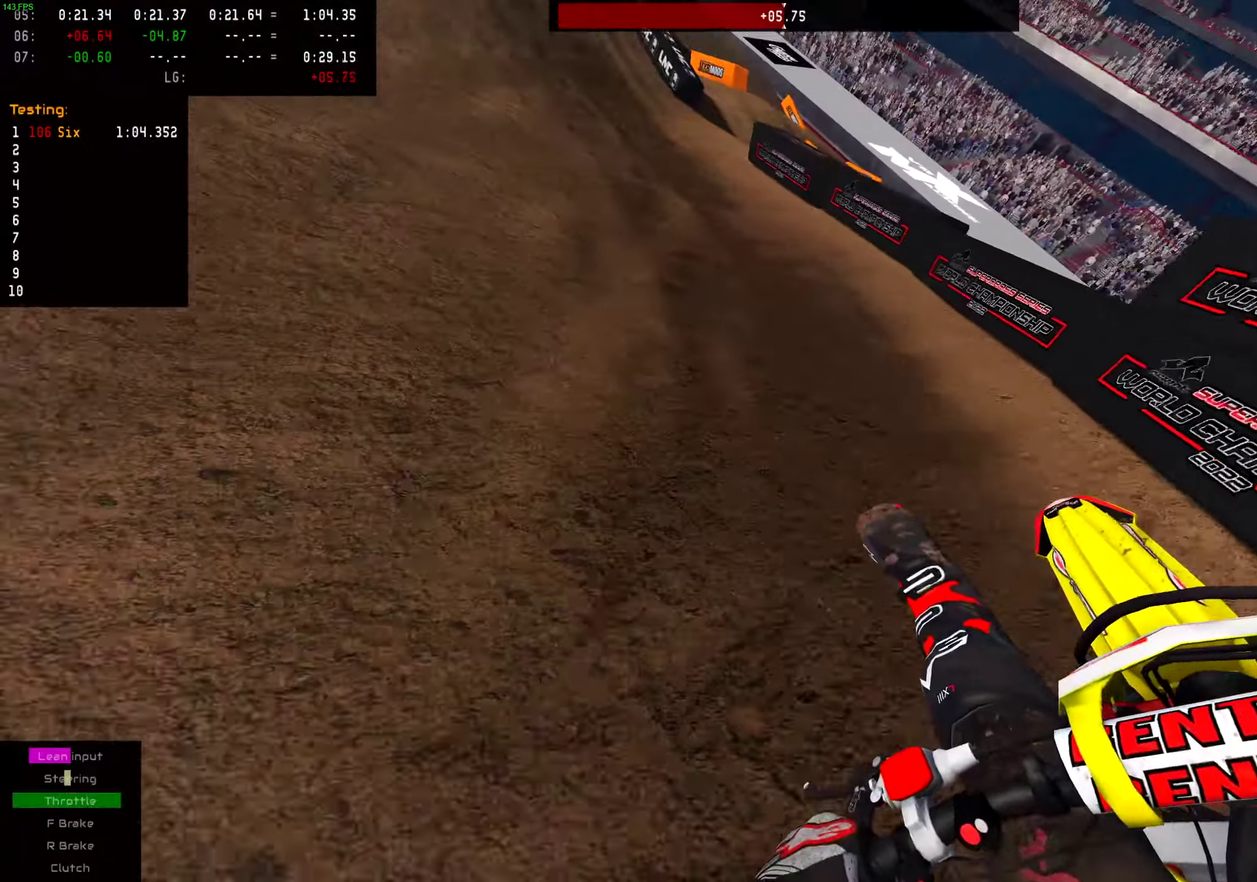
{"dt_ms": 500, "buttons": ["R2"], "left_stick": "center", "right_stick": "center", "events": [[33, "left_stick", "center"], [333, "left_stick", "left"], [384, "left_stick", "center"]]}
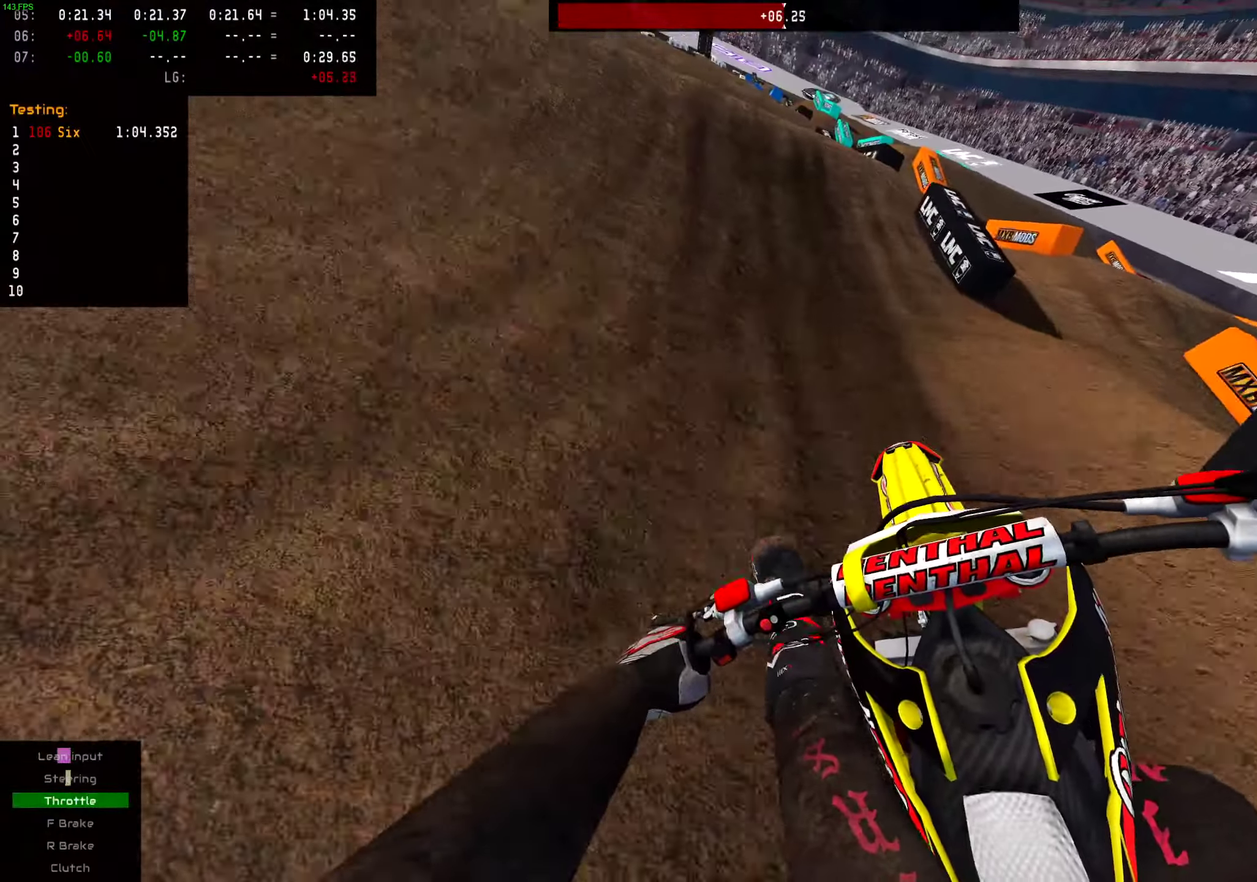
{"dt_ms": 501, "buttons": ["R2"], "left_stick": "center", "right_stick": "up"}
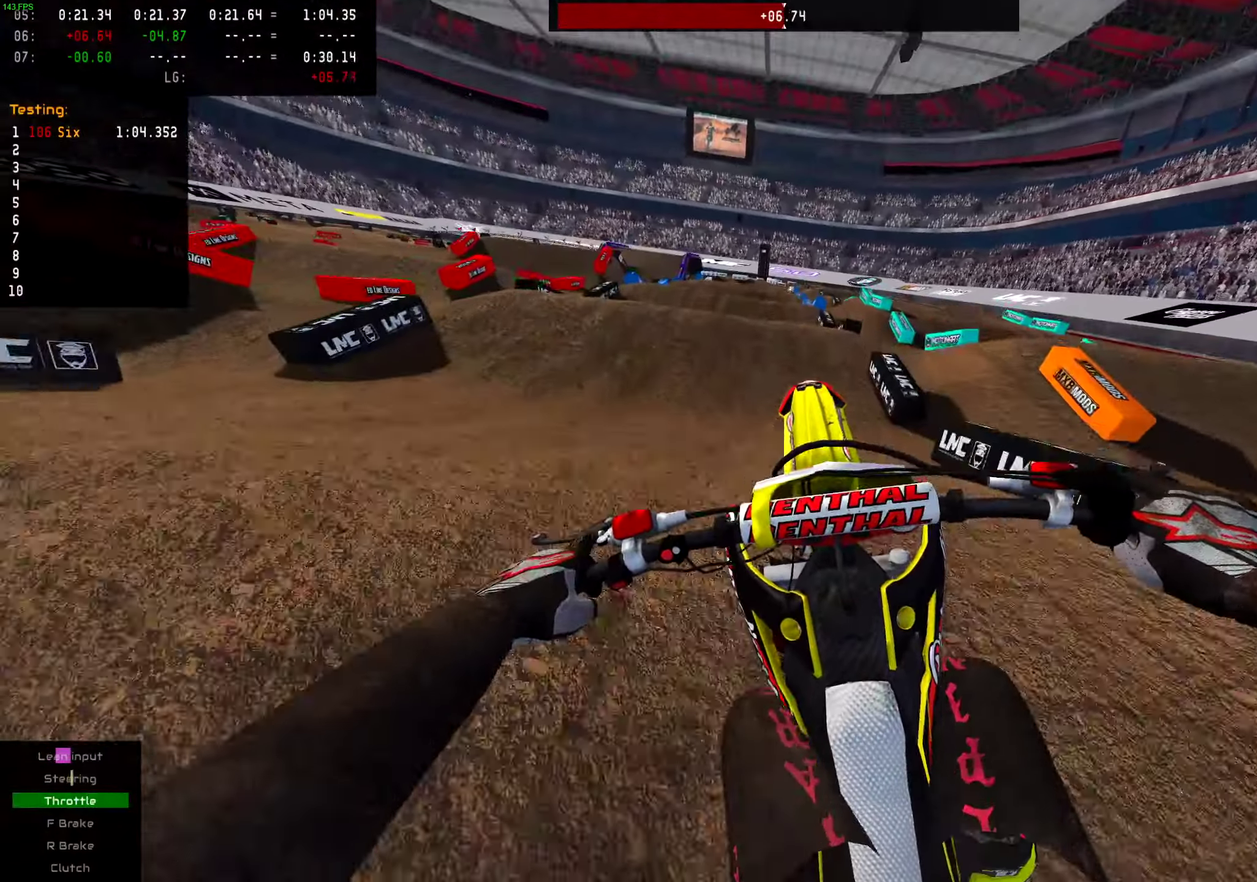
{"dt_ms": 500, "buttons": ["R2"], "left_stick": "up-right", "right_stick": "center", "events": [[67, "left_stick", "left"], [100, "R2", "up"], [200, "left_stick", "center"], [283, "right_stick", "center"], [350, "left_stick", "up-right"], [484, "R2", "down"]]}